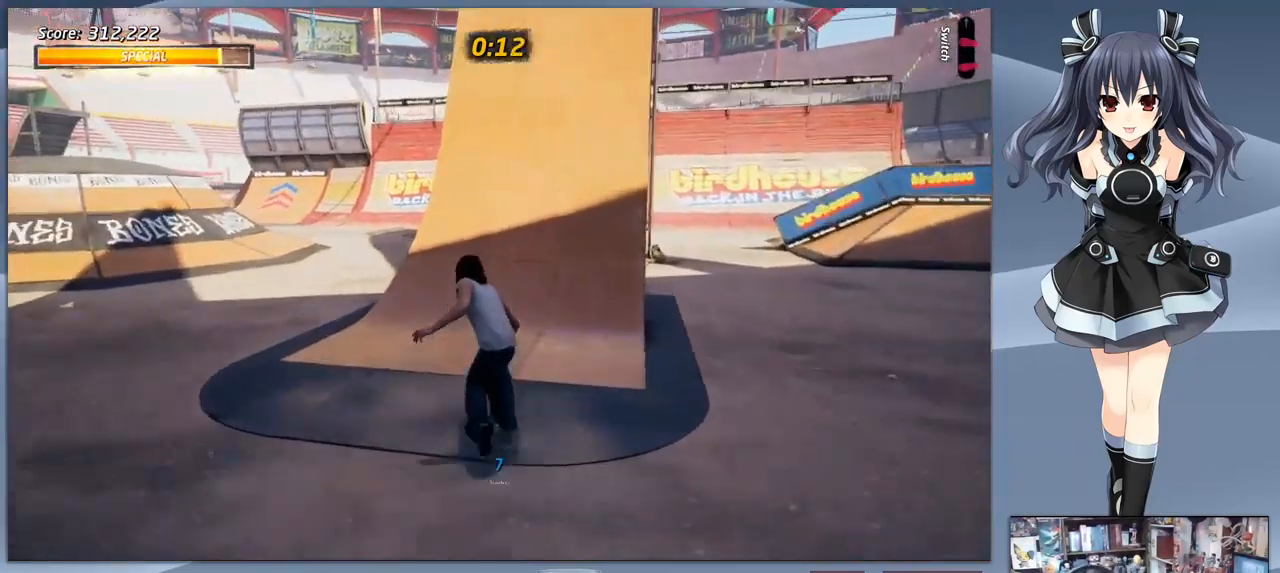
Gameplay with a controller (PlayStation layout); each line is a JSON object with the inputs held at the frame after it. "events" lists button and stick changes between this image and that frame as [ms after this image, input, new state], when the widget could be followed in between. Not read: left_stick.
{"buttons": ["CROSS", "DPAD_LEFT"], "right_stick": "center", "events": [[33, "DPAD_RIGHT", "up"], [200, "DPAD_RIGHT", "down"], [266, "DPAD_RIGHT", "up"], [467, "DPAD_LEFT", "down"]]}
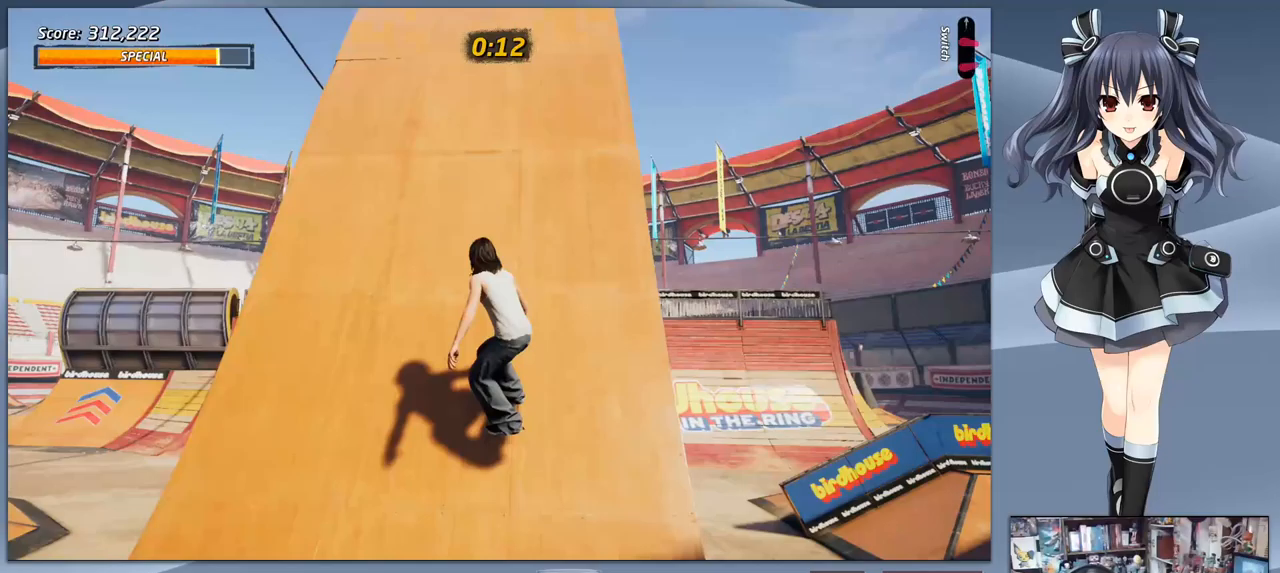
{"buttons": ["CROSS", "DPAD_DOWN"], "right_stick": "center", "events": [[67, "DPAD_LEFT", "up"], [300, "DPAD_RIGHT", "down"], [400, "DPAD_DOWN", "down"], [400, "DPAD_RIGHT", "up"]]}
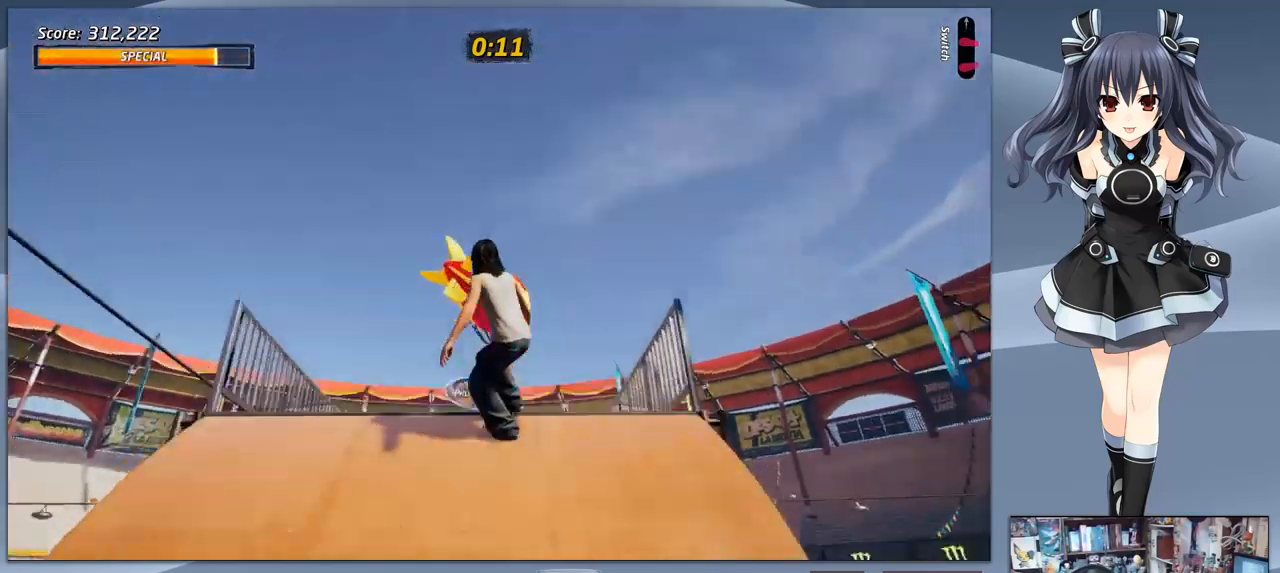
{"buttons": [], "right_stick": "center", "events": [[400, "DPAD_LEFT", "down"], [467, "CROSS", "up"], [467, "DPAD_DOWN", "up"], [500, "DPAD_LEFT", "up"]]}
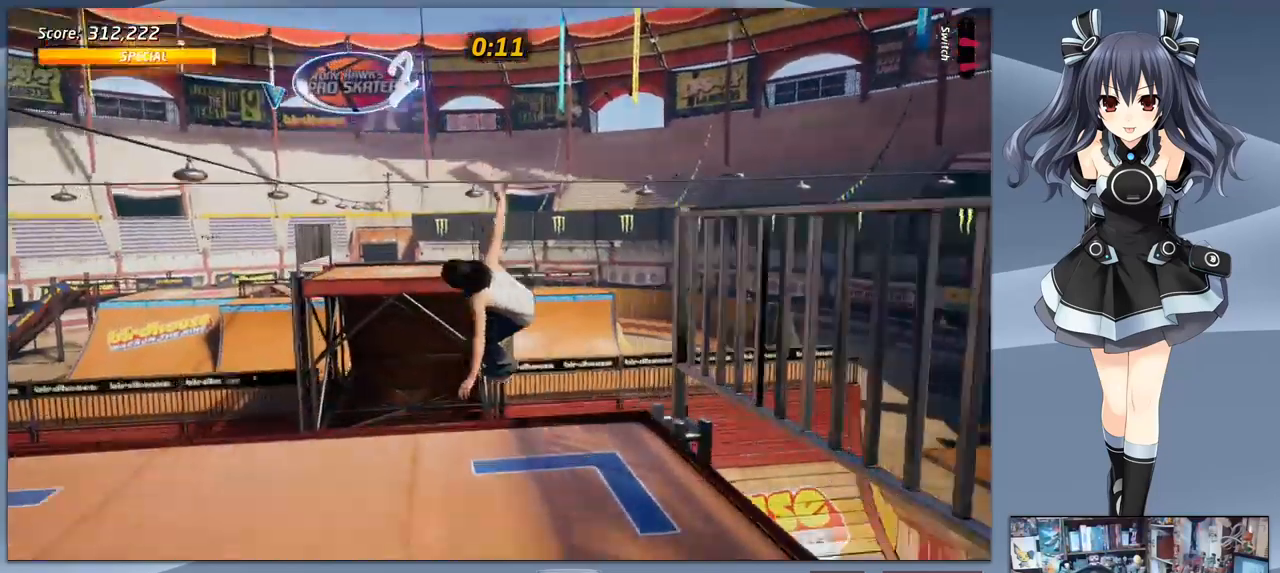
{"buttons": [], "right_stick": "center", "events": [[100, "TRIANGLE", "down"], [233, "TRIANGLE", "up"]]}
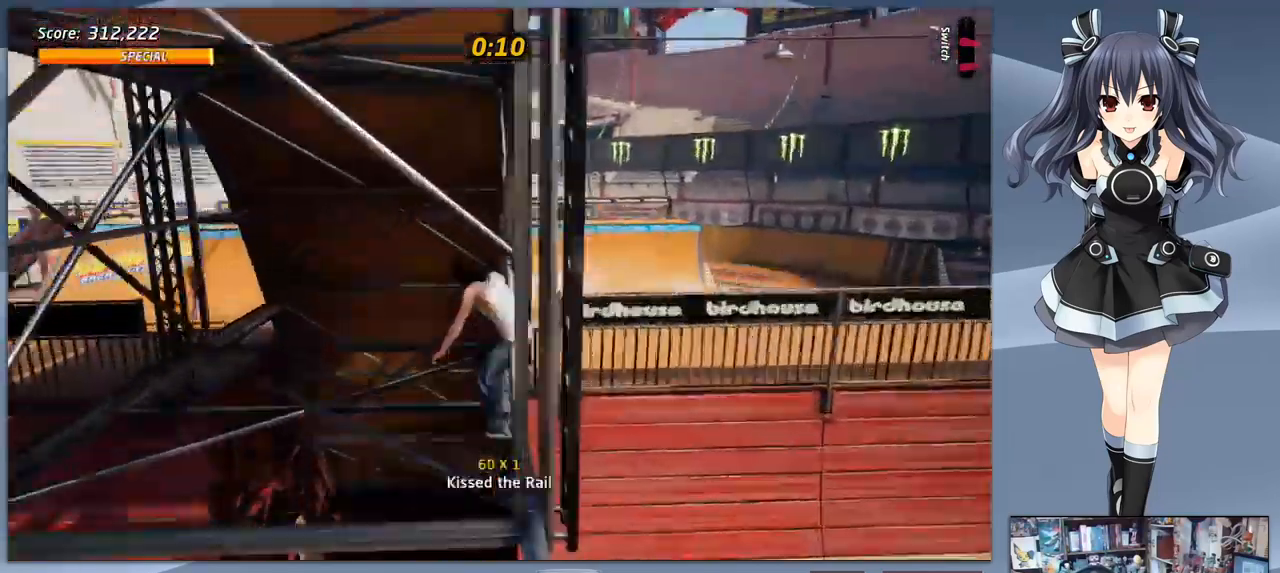
{"buttons": ["CROSS"], "right_stick": "center", "events": [[33, "CROSS", "down"]]}
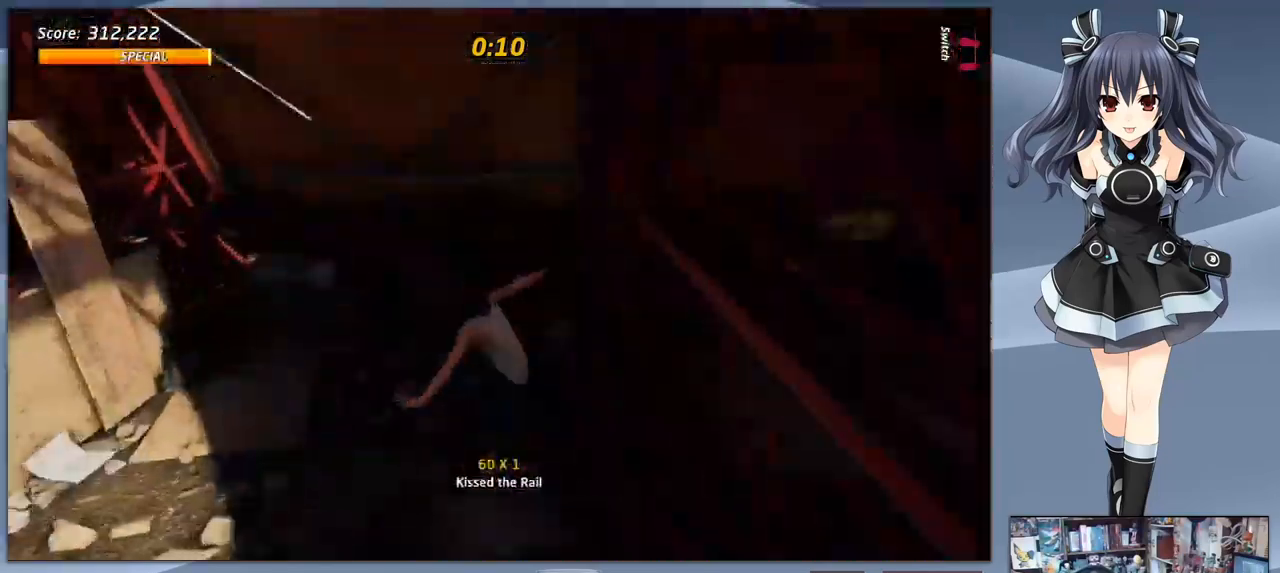
{"buttons": ["CROSS", "DPAD_DOWN"], "right_stick": "center", "events": [[400, "DPAD_LEFT", "down"], [433, "DPAD_DOWN", "down"], [467, "DPAD_LEFT", "up"]]}
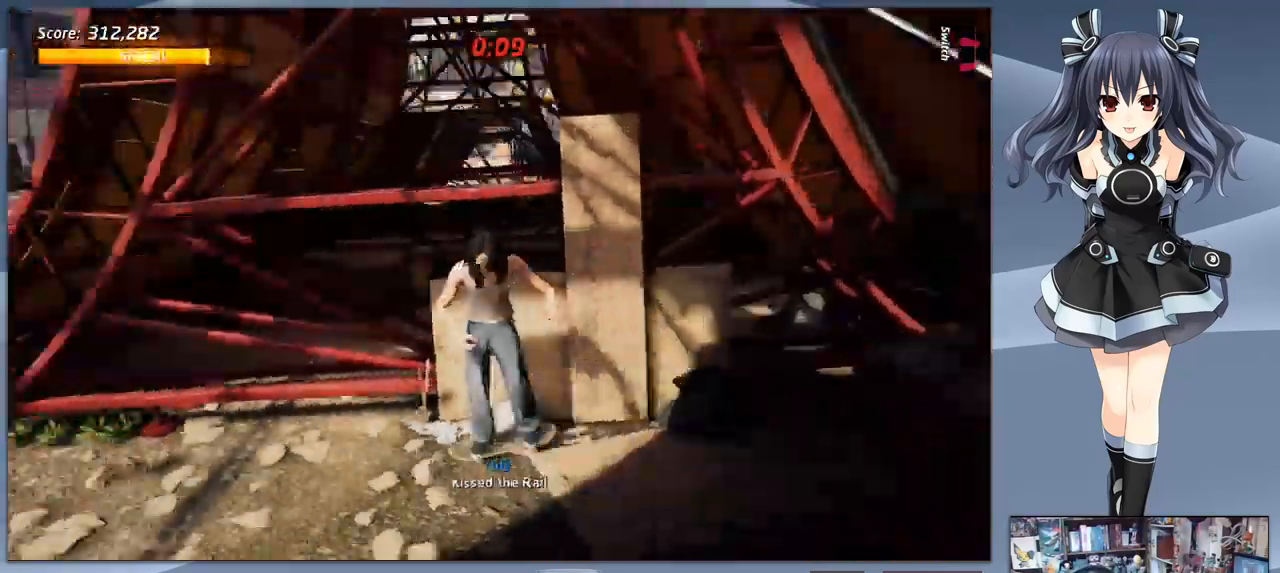
{"buttons": [], "right_stick": "center", "events": [[67, "DPAD_RIGHT", "down"], [167, "DPAD_RIGHT", "up"], [200, "DPAD_DOWN", "up"], [400, "CROSS", "up"]]}
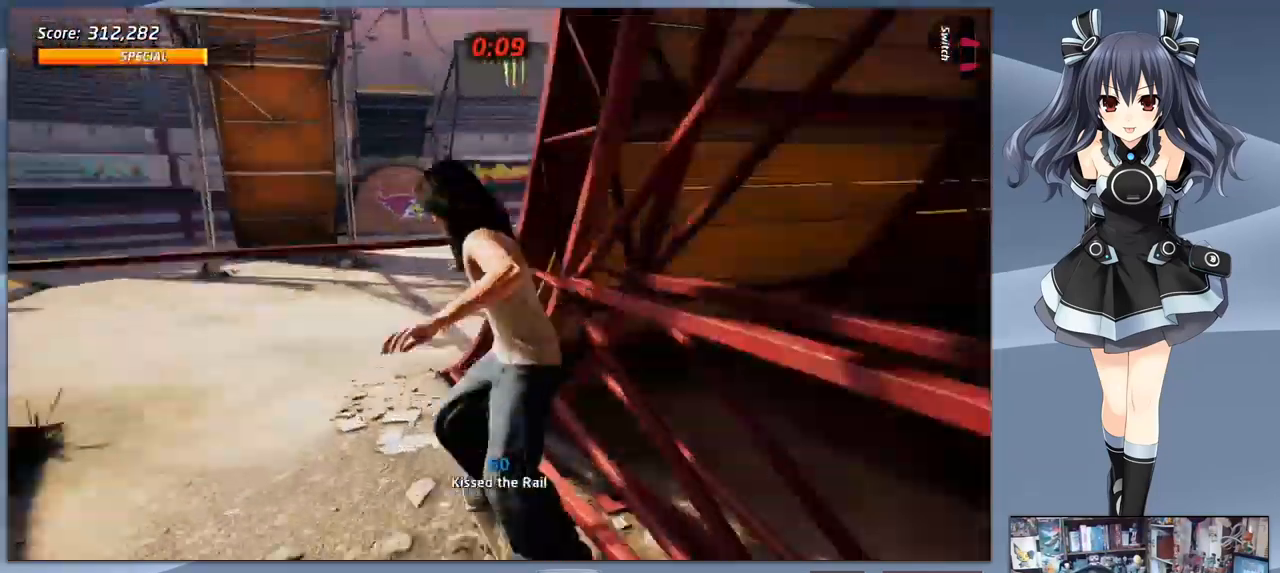
{"buttons": ["CROSS"], "right_stick": "center", "events": [[33, "START", "down"], [233, "START", "up"], [300, "DPAD_DOWN", "down"], [433, "CROSS", "down"], [433, "DPAD_DOWN", "up"]]}
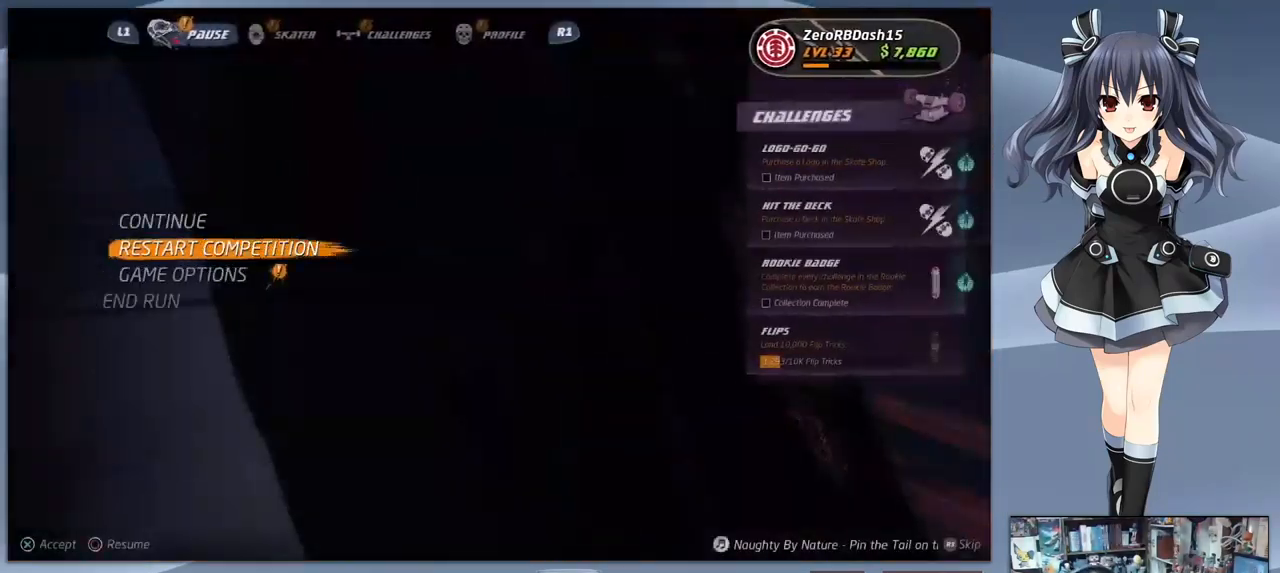
{"buttons": [], "right_stick": "center", "events": [[67, "CROSS", "up"]]}
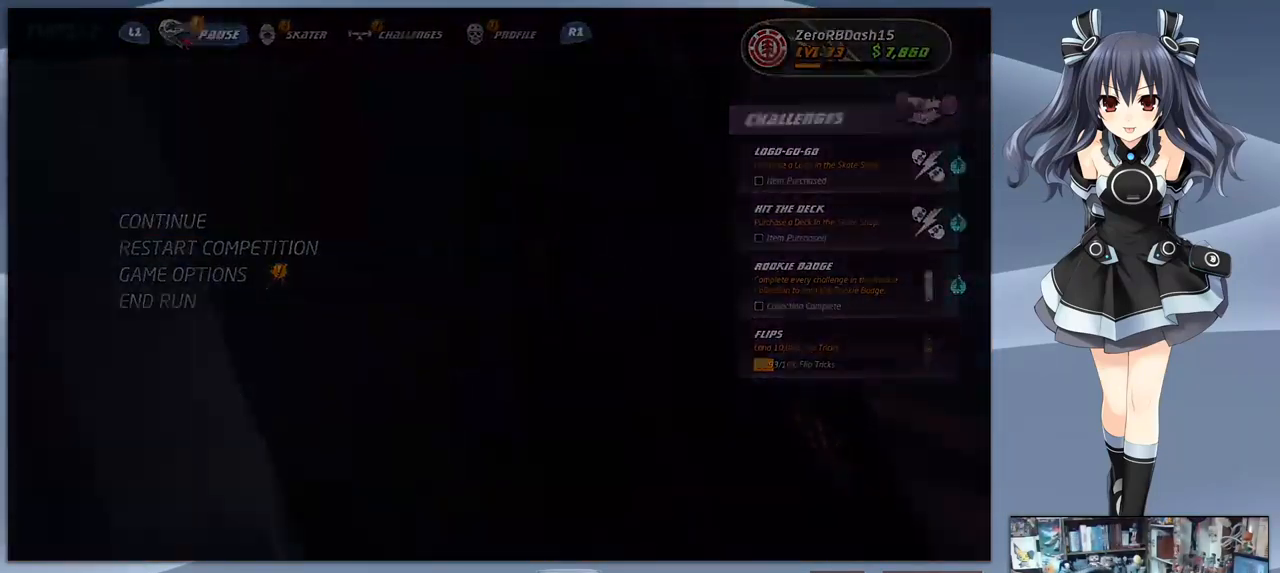
{"buttons": ["CROSS"], "right_stick": "center", "events": [[100, "CROSS", "down"], [200, "CROSS", "up"], [267, "CROSS", "down"], [367, "CROSS", "up"], [433, "CROSS", "down"]]}
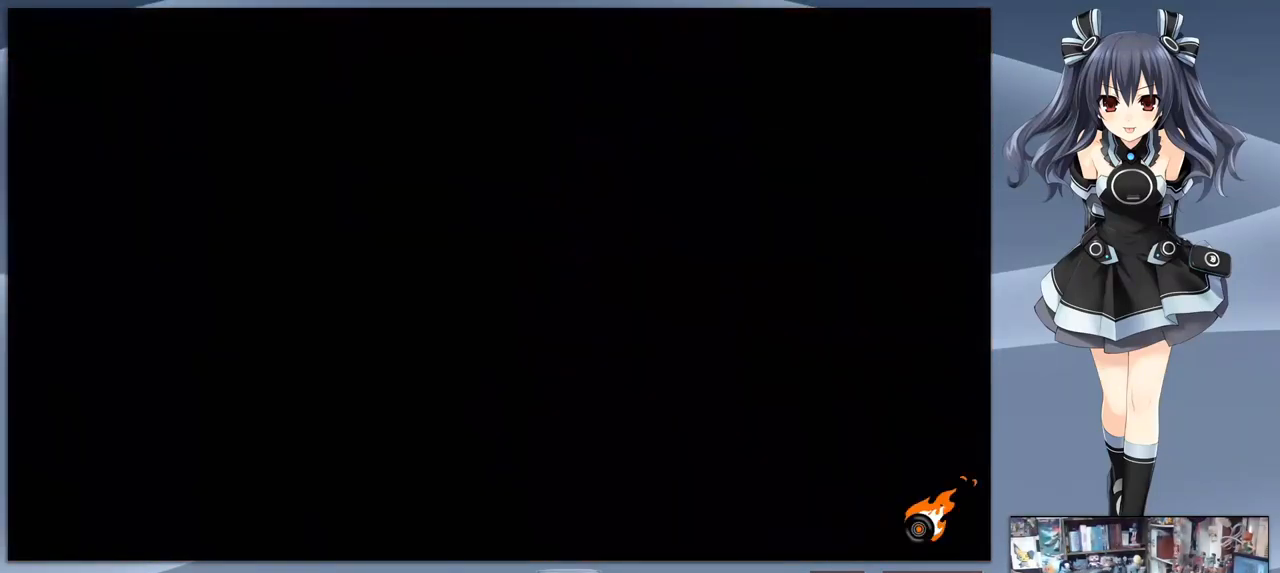
{"buttons": ["CROSS"], "right_stick": "center", "events": [[33, "CROSS", "up"], [133, "CROSS", "down"], [233, "CROSS", "up"], [333, "CROSS", "down"]]}
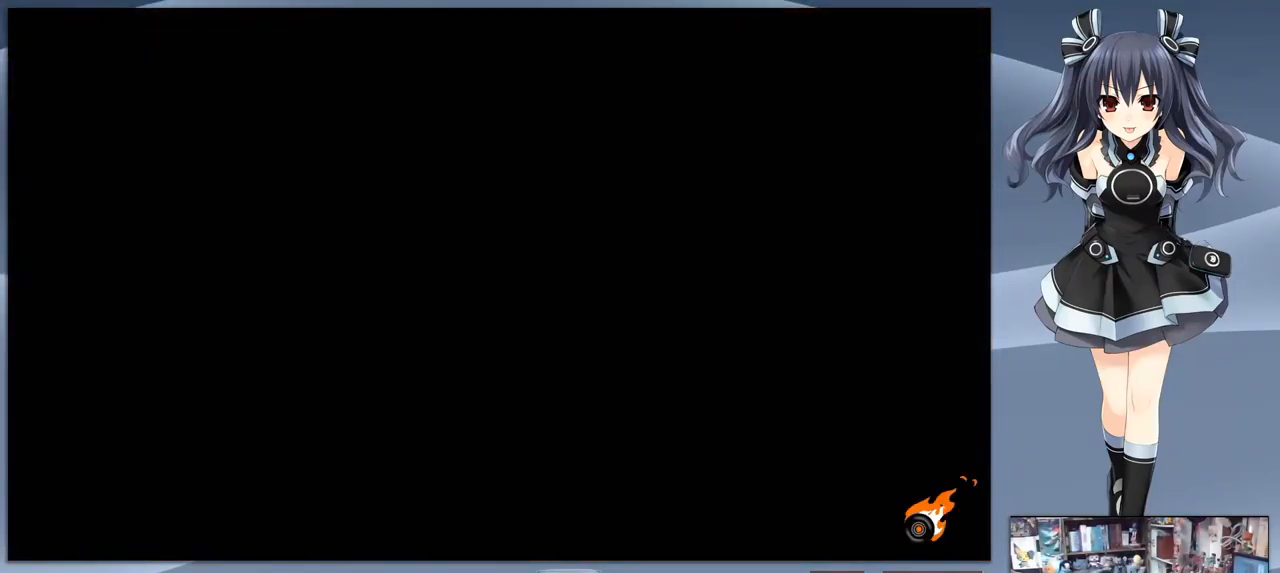
{"buttons": ["CROSS", "DPAD_DOWN"], "right_stick": "center", "events": [[167, "DPAD_DOWN", "down"]]}
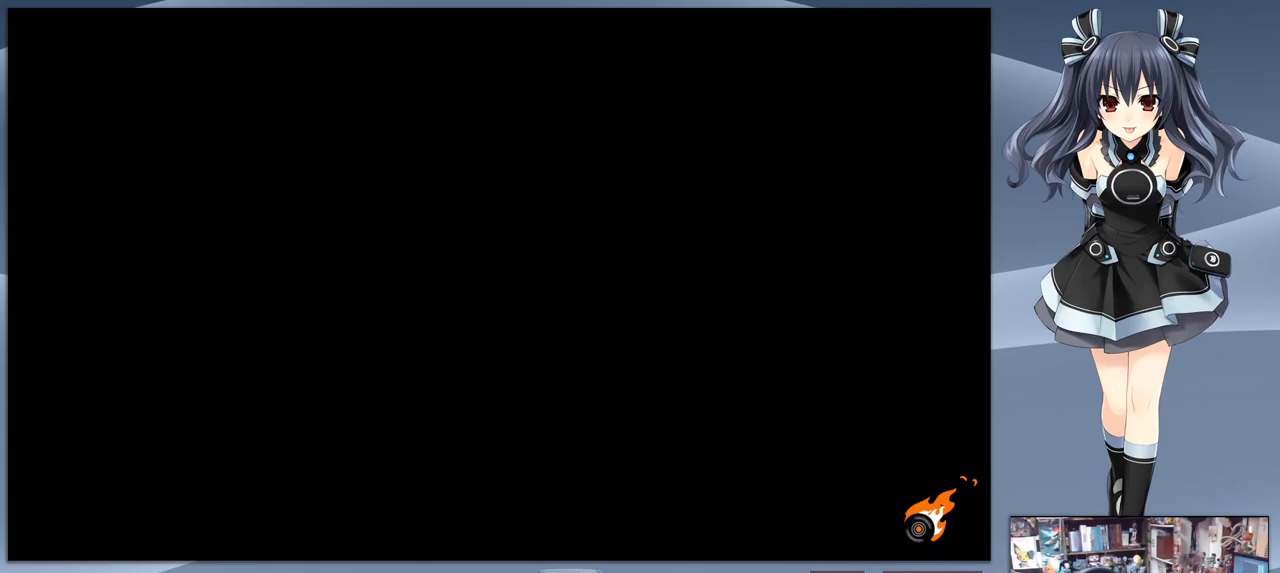
{"buttons": ["CROSS", "DPAD_DOWN"], "right_stick": "center", "events": []}
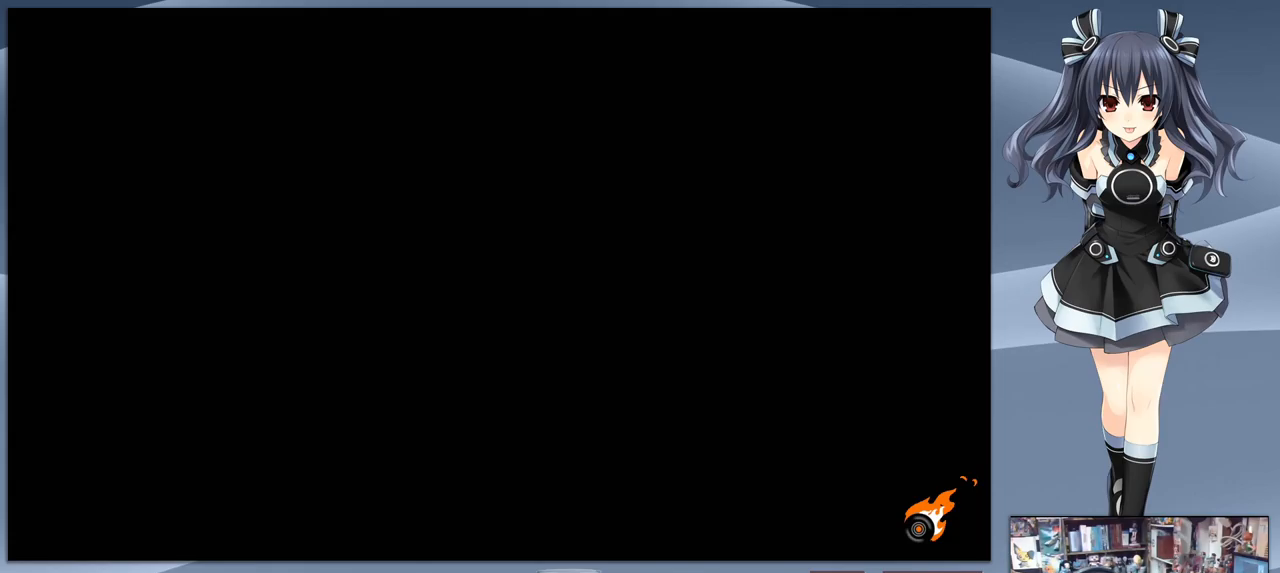
{"buttons": ["CROSS", "DPAD_DOWN"], "right_stick": "center", "events": []}
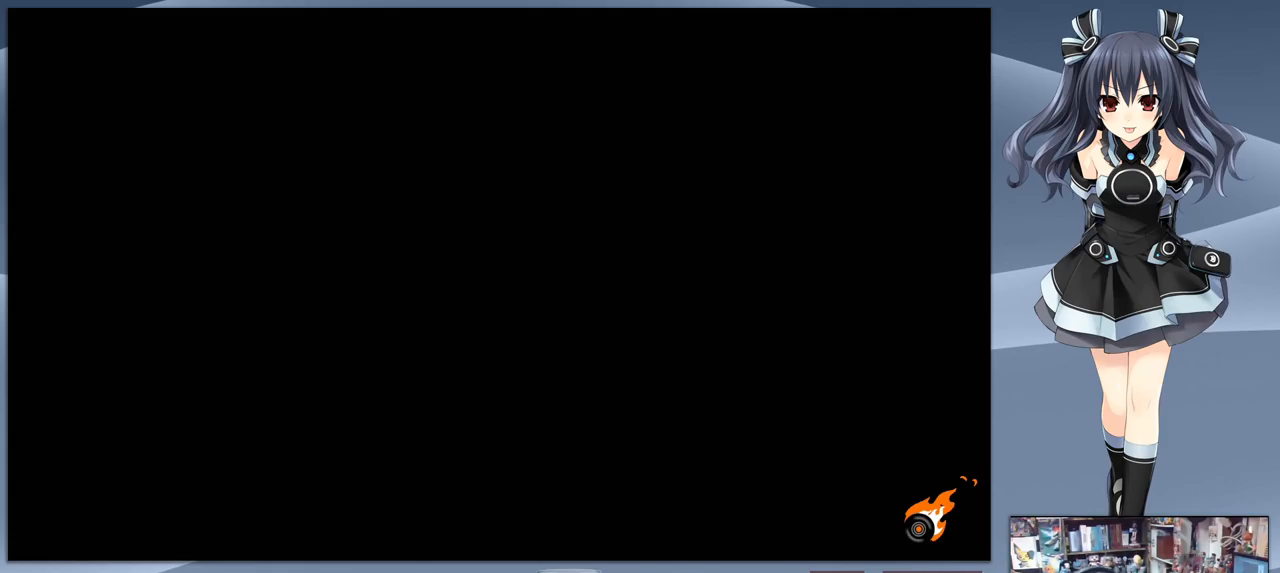
{"buttons": ["CROSS", "DPAD_DOWN"], "right_stick": "center", "events": []}
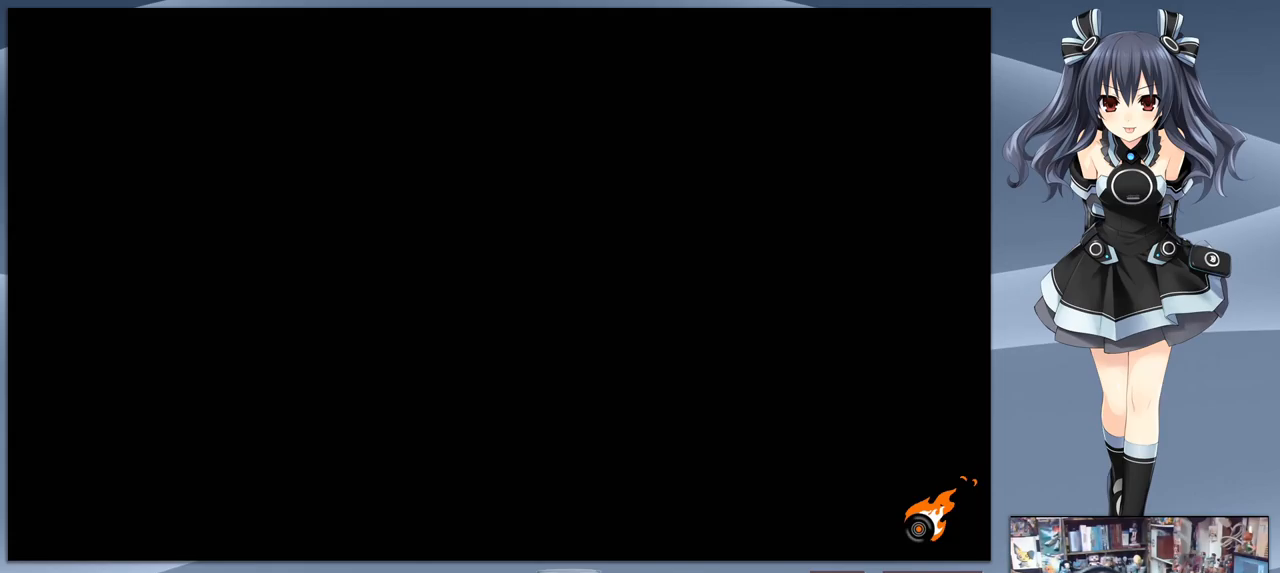
{"buttons": ["CROSS", "DPAD_DOWN"], "right_stick": "center", "events": []}
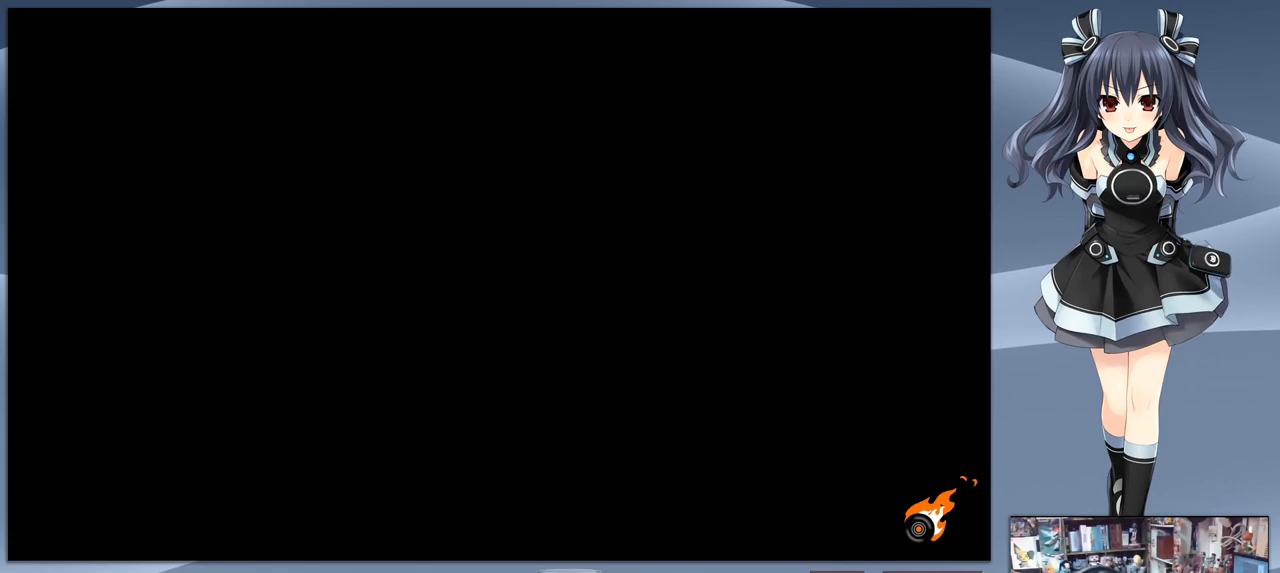
{"buttons": ["CROSS", "DPAD_DOWN"], "right_stick": "center", "events": [[300, "CROSS", "up"], [367, "CROSS", "down"]]}
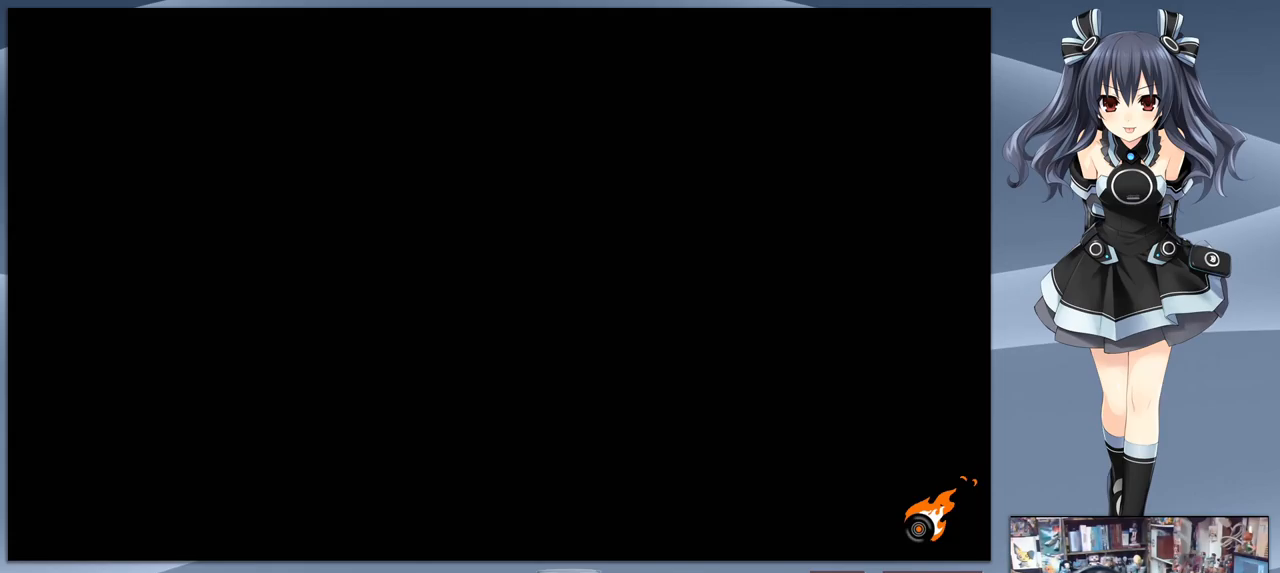
{"buttons": ["DPAD_DOWN"], "right_stick": "center", "events": [[100, "CROSS", "up"], [267, "DPAD_DOWN", "up"], [433, "DPAD_DOWN", "down"]]}
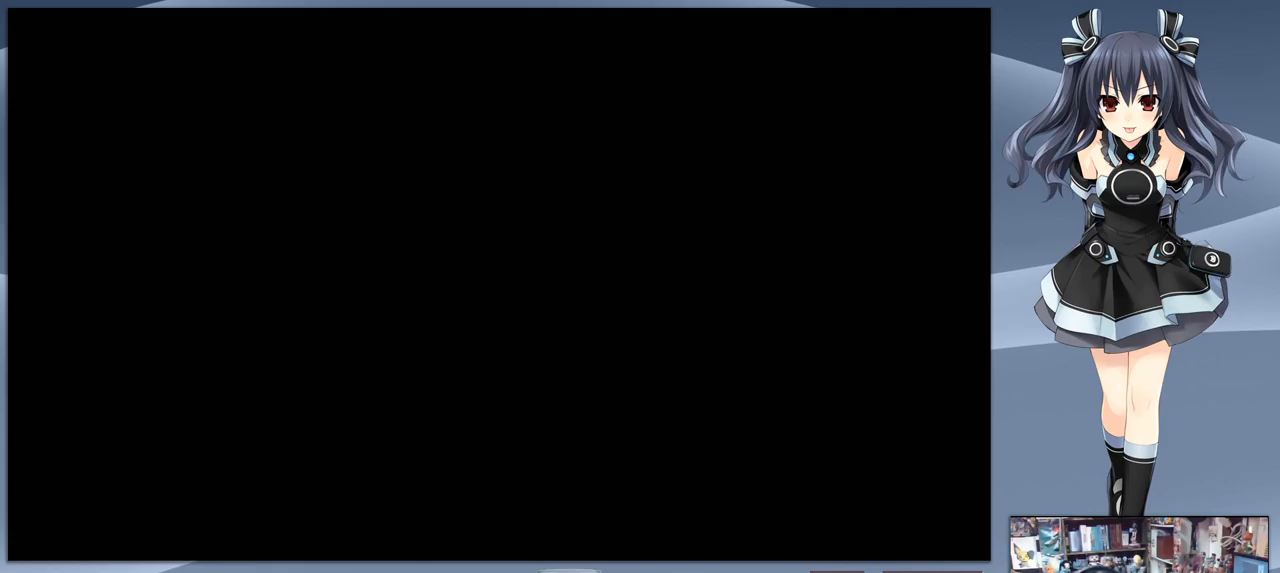
{"buttons": ["CROSS", "DPAD_DOWN"], "right_stick": "center", "events": [[200, "CROSS", "down"]]}
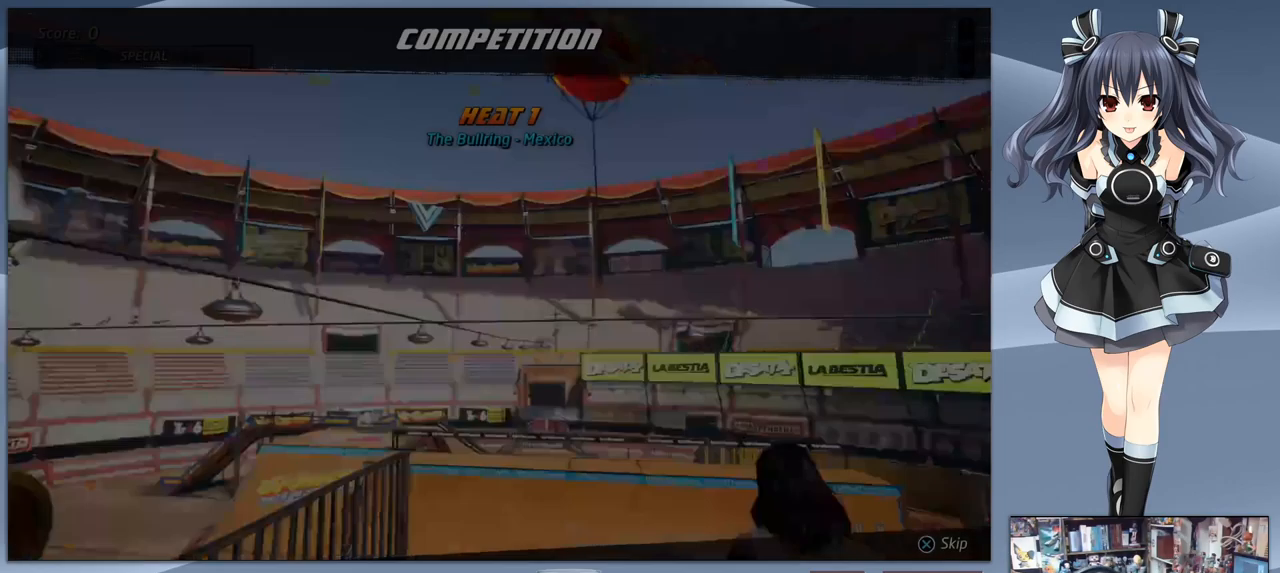
{"buttons": ["CROSS", "DPAD_DOWN"], "right_stick": "center", "events": []}
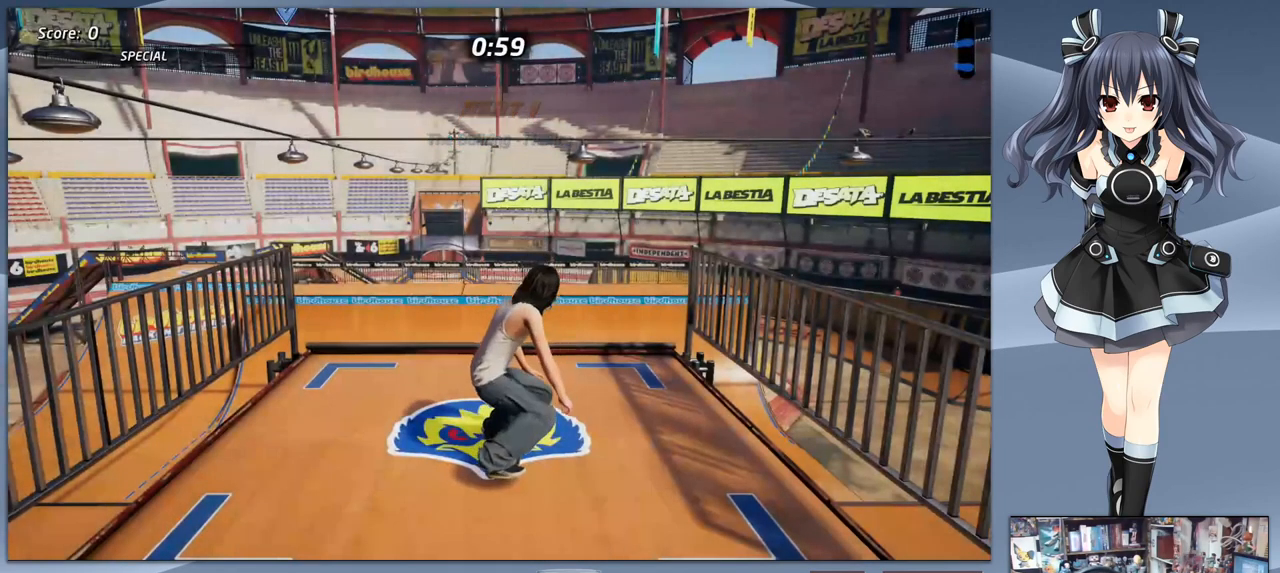
{"buttons": ["CROSS", "DPAD_DOWN", "DPAD_LEFT"], "right_stick": "center", "events": [[33, "DPAD_LEFT", "down"]]}
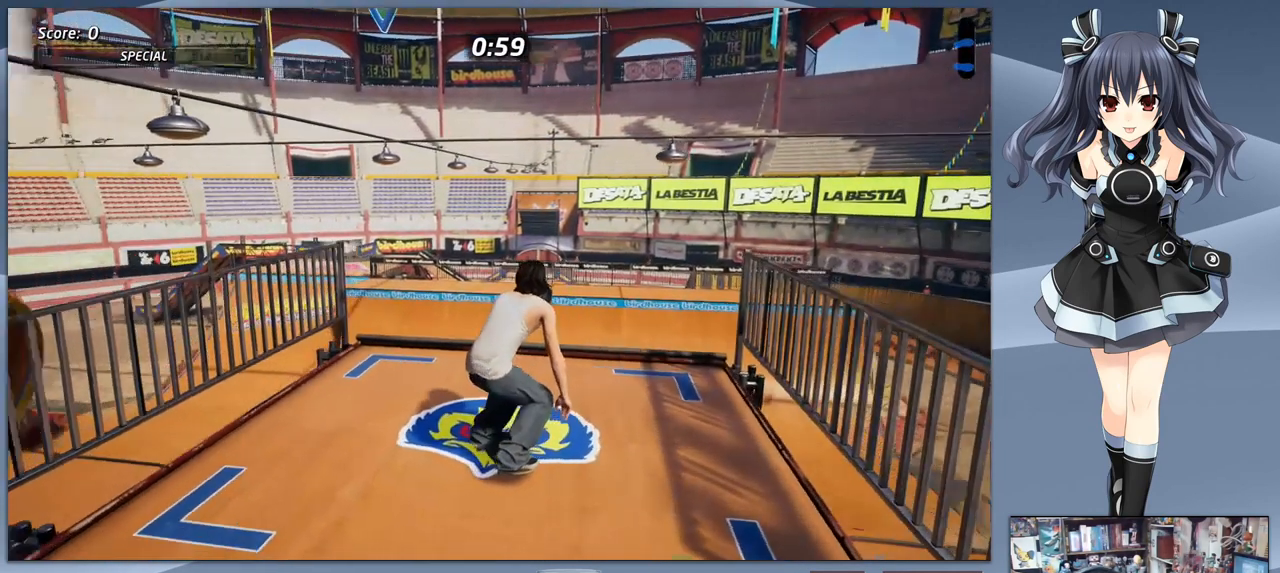
{"buttons": ["CROSS", "DPAD_DOWN", "DPAD_LEFT"], "right_stick": "center", "events": []}
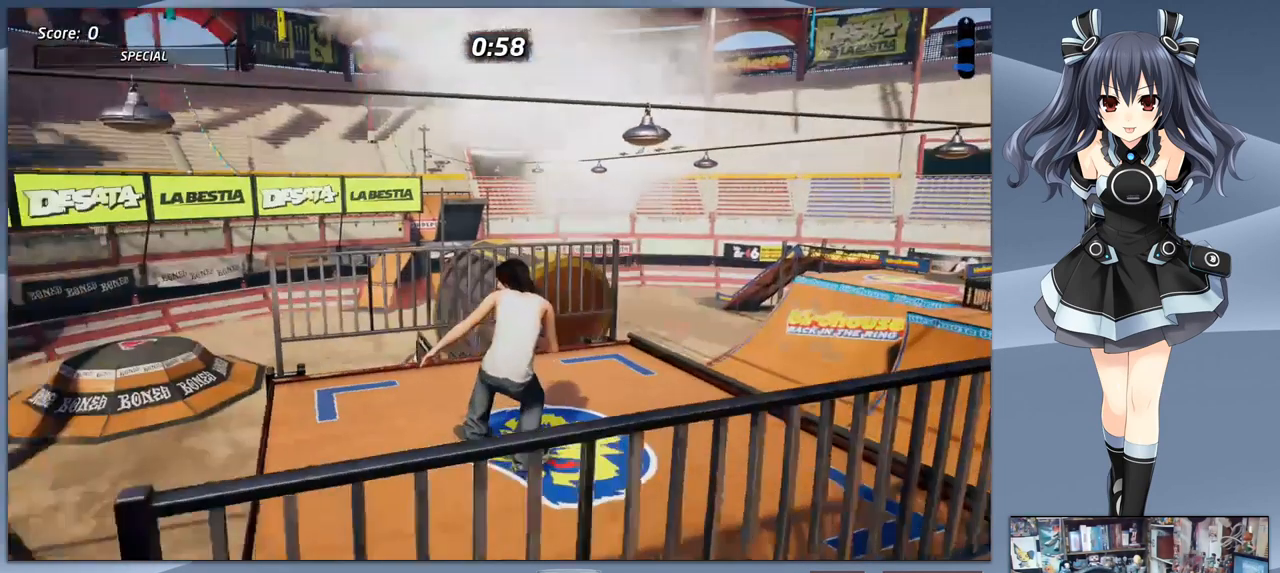
{"buttons": ["CROSS", "DPAD_DOWN"], "right_stick": "center", "events": [[100, "DPAD_LEFT", "up"]]}
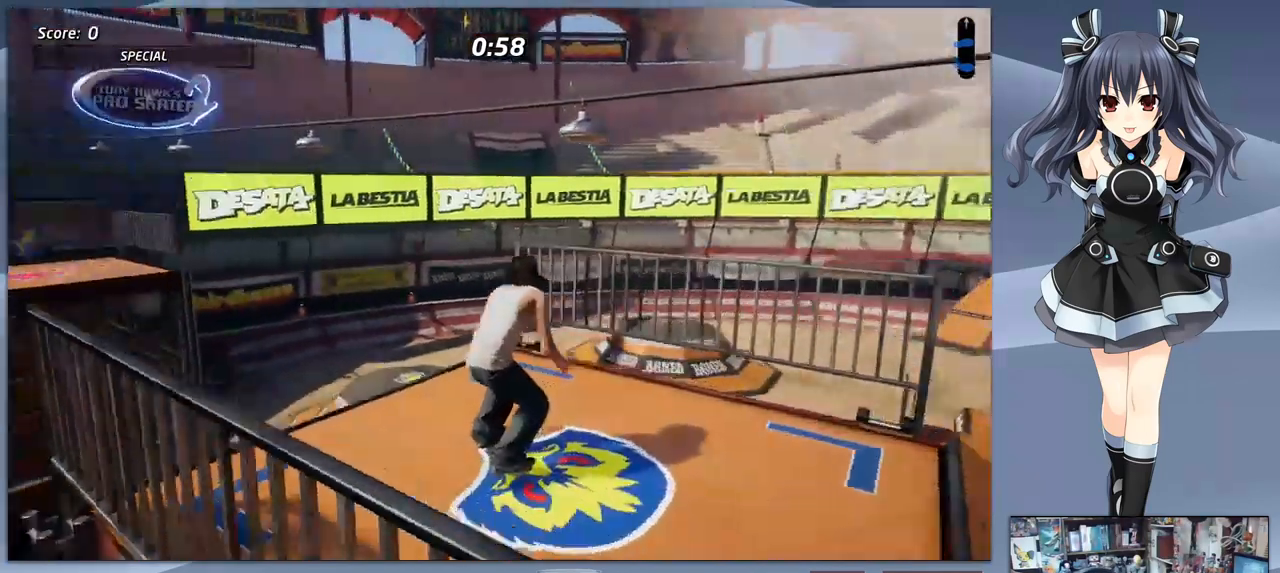
{"buttons": ["CROSS", "DPAD_DOWN"], "right_stick": "center", "events": [[33, "DPAD_LEFT", "down"], [366, "DPAD_LEFT", "up"]]}
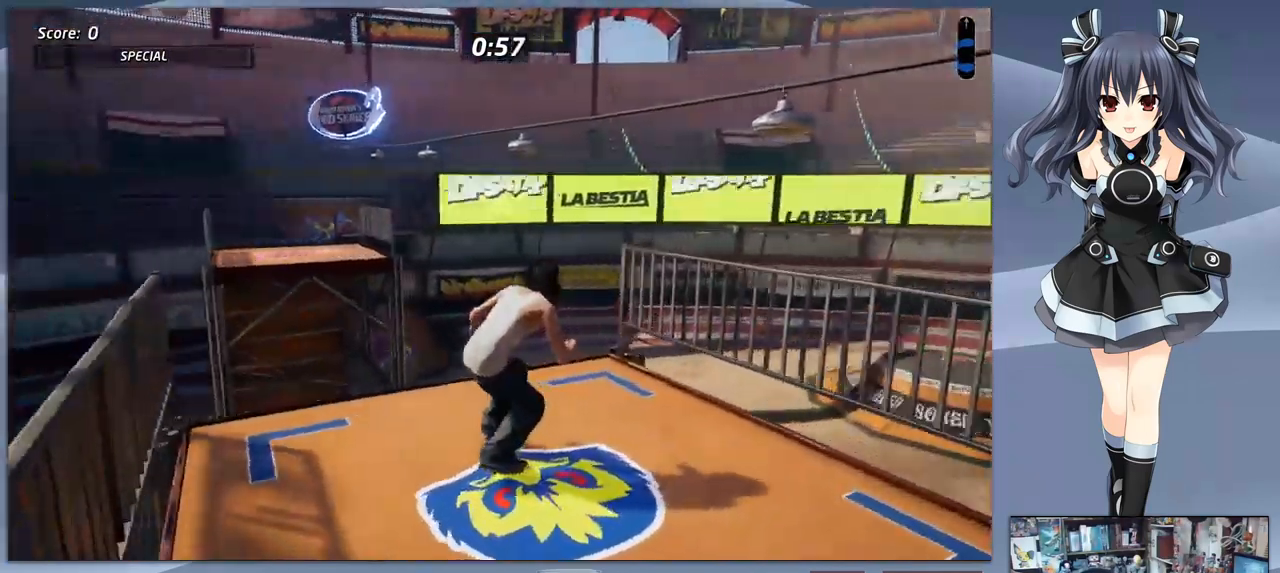
{"buttons": ["CROSS", "DPAD_DOWN", "DPAD_LEFT"], "right_stick": "center", "events": [[33, "DPAD_LEFT", "down"], [233, "DPAD_LEFT", "up"], [433, "DPAD_LEFT", "down"]]}
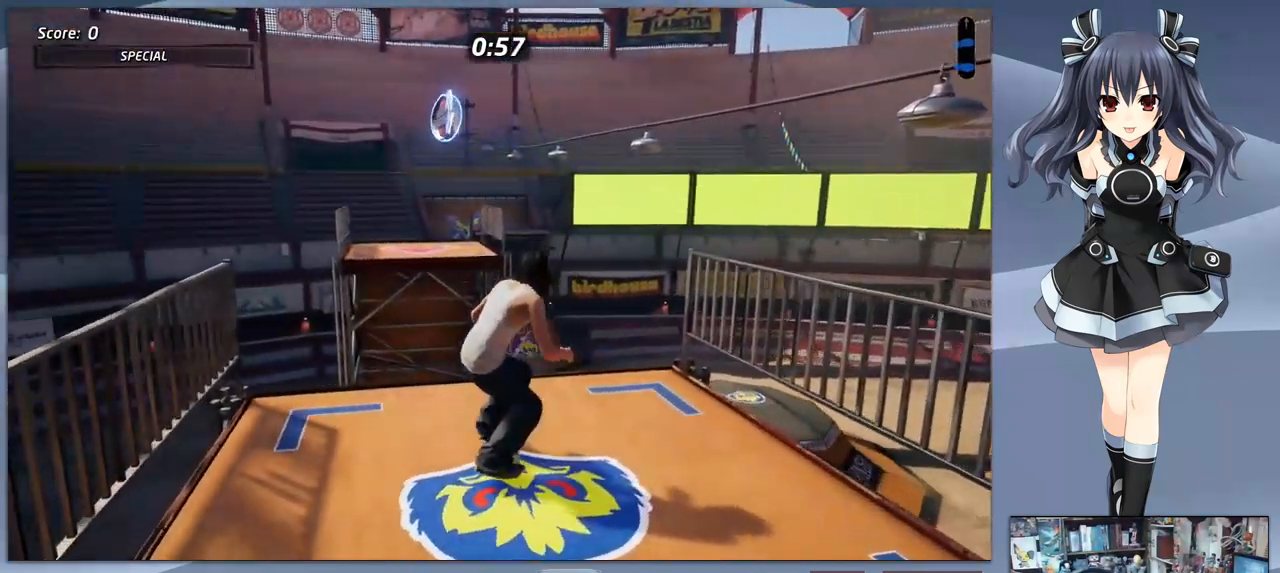
{"buttons": ["CROSS", "DPAD_UP"], "right_stick": "center", "events": [[66, "DPAD_LEFT", "up"], [366, "DPAD_DOWN", "up"], [466, "DPAD_UP", "down"]]}
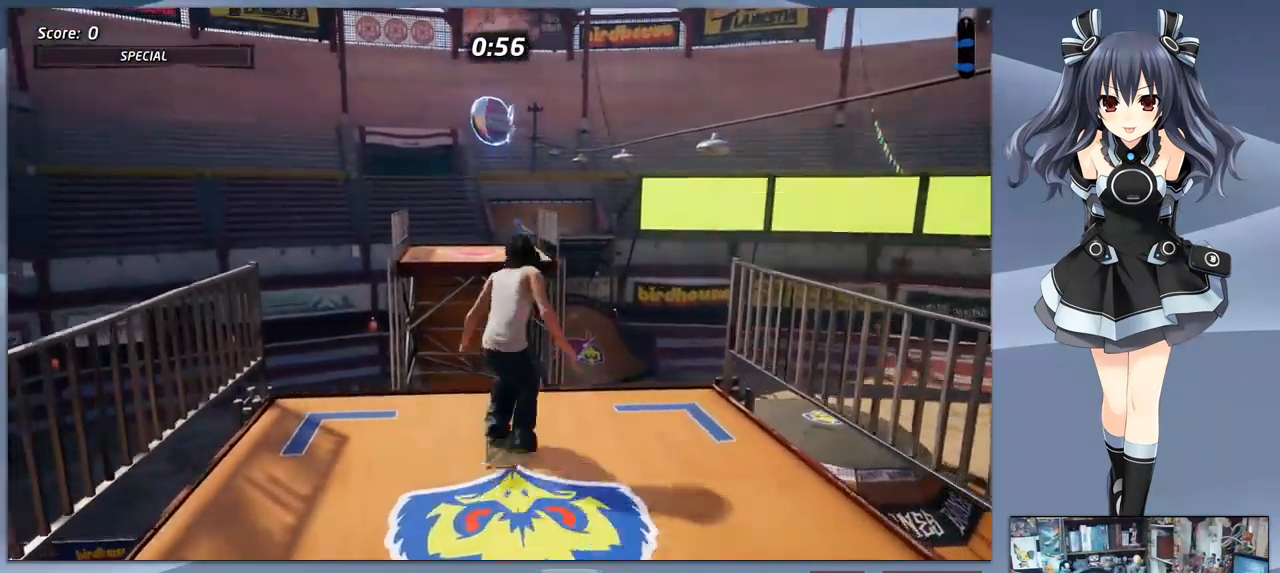
{"buttons": [], "right_stick": "center", "events": [[33, "DPAD_UP", "up"], [100, "DPAD_UP", "down"], [133, "CROSS", "up"], [200, "DPAD_UP", "up"]]}
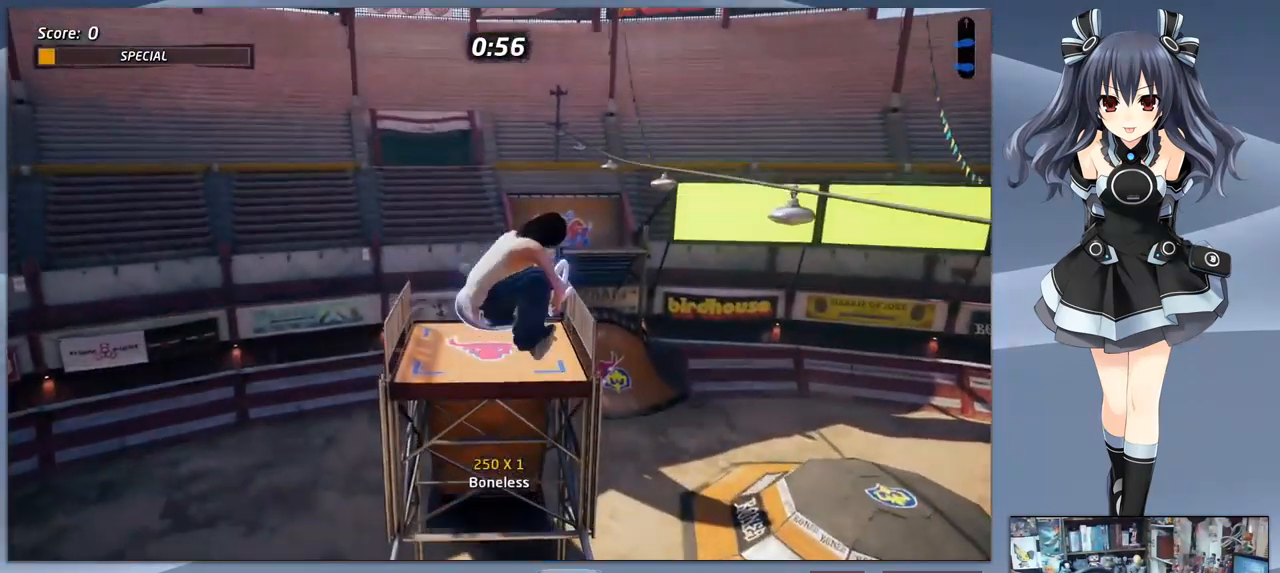
{"buttons": [], "right_stick": "center", "events": [[33, "CROSS", "down"], [366, "CROSS", "up"]]}
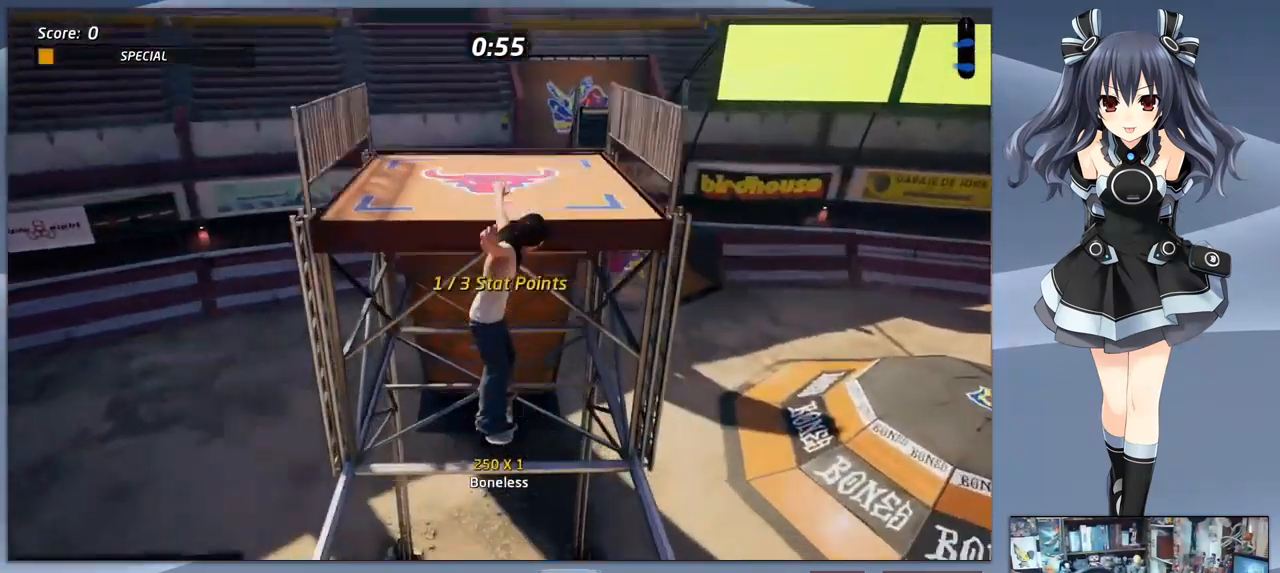
{"buttons": ["CROSS", "DPAD_DOWN", "DPAD_RIGHT"], "right_stick": "center", "events": [[433, "CROSS", "down"], [466, "DPAD_DOWN", "down"], [466, "DPAD_RIGHT", "down"]]}
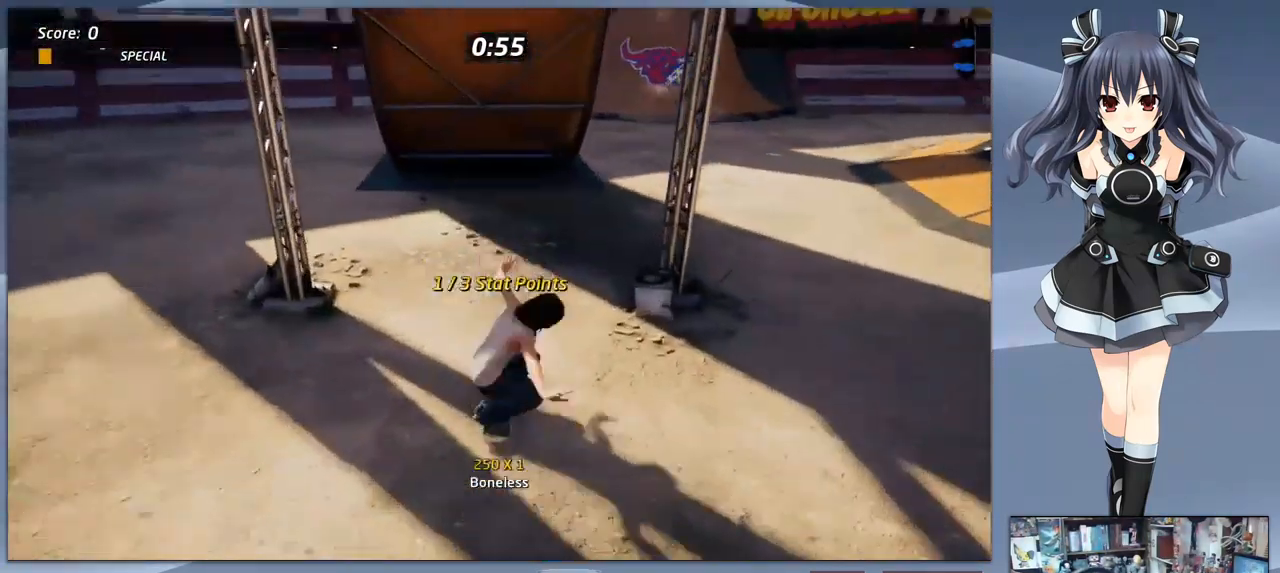
{"buttons": ["CROSS", "DPAD_LEFT"], "right_stick": "center", "events": [[466, "DPAD_DOWN", "up"], [466, "DPAD_LEFT", "down"], [466, "DPAD_RIGHT", "up"]]}